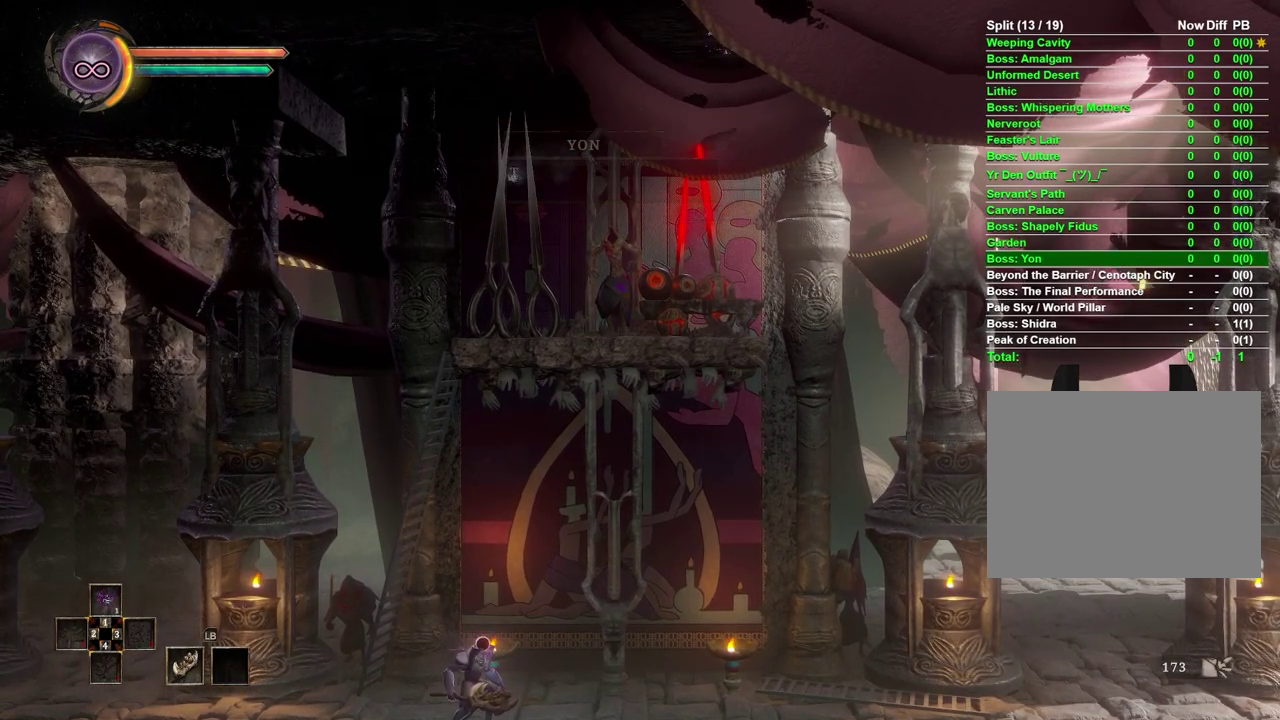
Gameplay with a controller (Xbox layout); each line is a JSON object with the inputs held at the frame after it. "events" lists button and stick changes between this image and that frame as [ms after this image, input, new state], when the widget could be followed in between. This document gives stick clicks only as held states, not as events. Not read: L2 R2.
{"buttons": [], "left_stick": "right", "right_stick": "center", "events": [[350, "A", "down"], [417, "A", "up"]]}
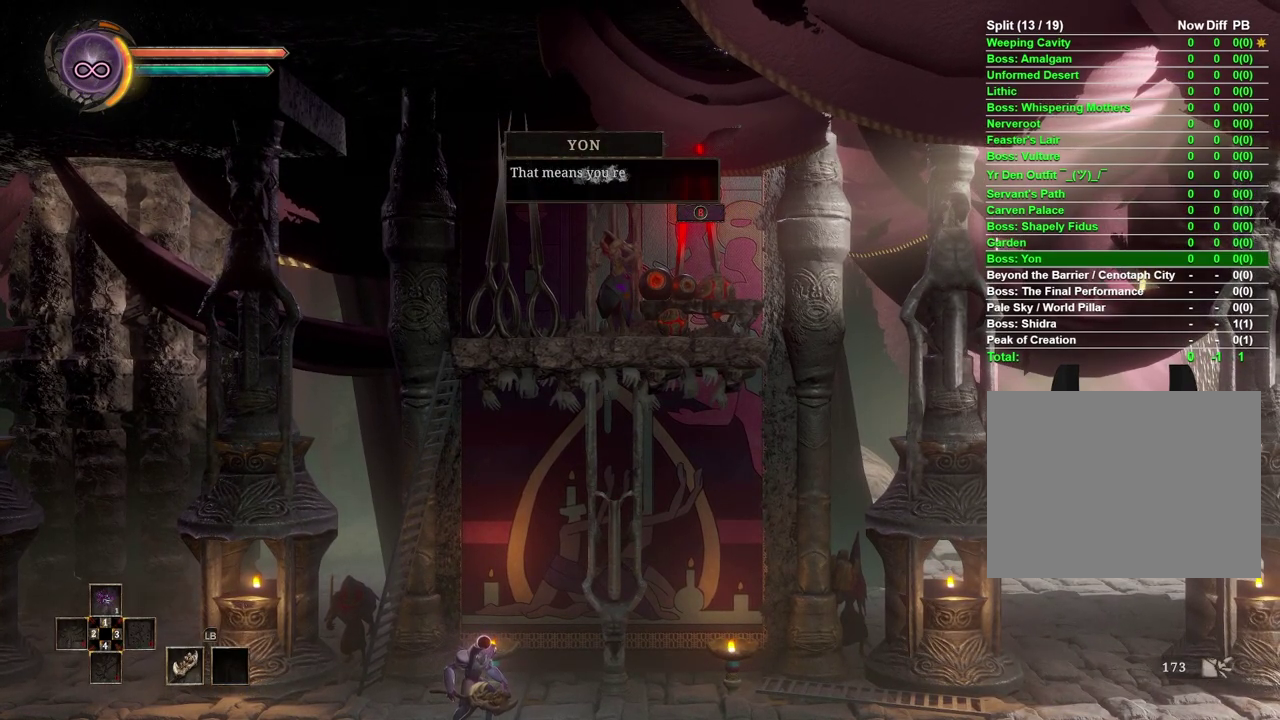
{"buttons": [], "left_stick": "right", "right_stick": "center", "events": [[17, "A", "down"], [117, "A", "up"]]}
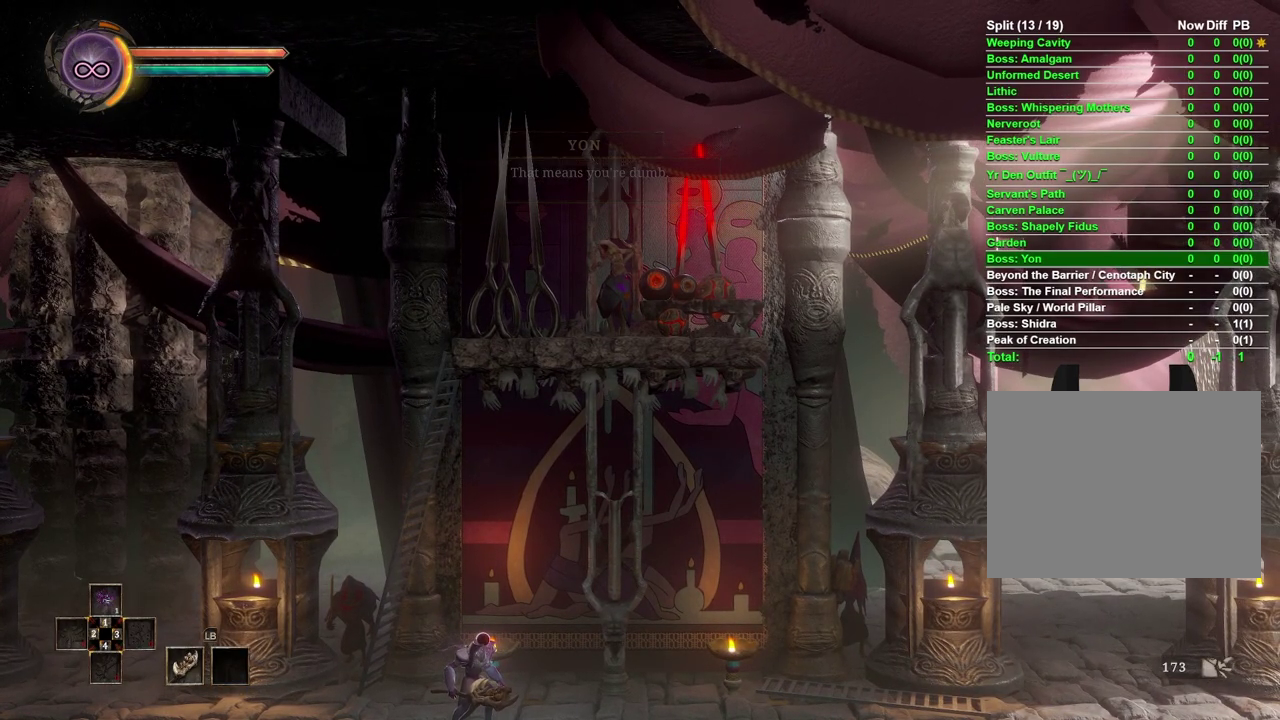
{"buttons": ["A"], "left_stick": "right", "right_stick": "center", "events": [[300, "A", "down"], [383, "A", "up"], [483, "A", "down"]]}
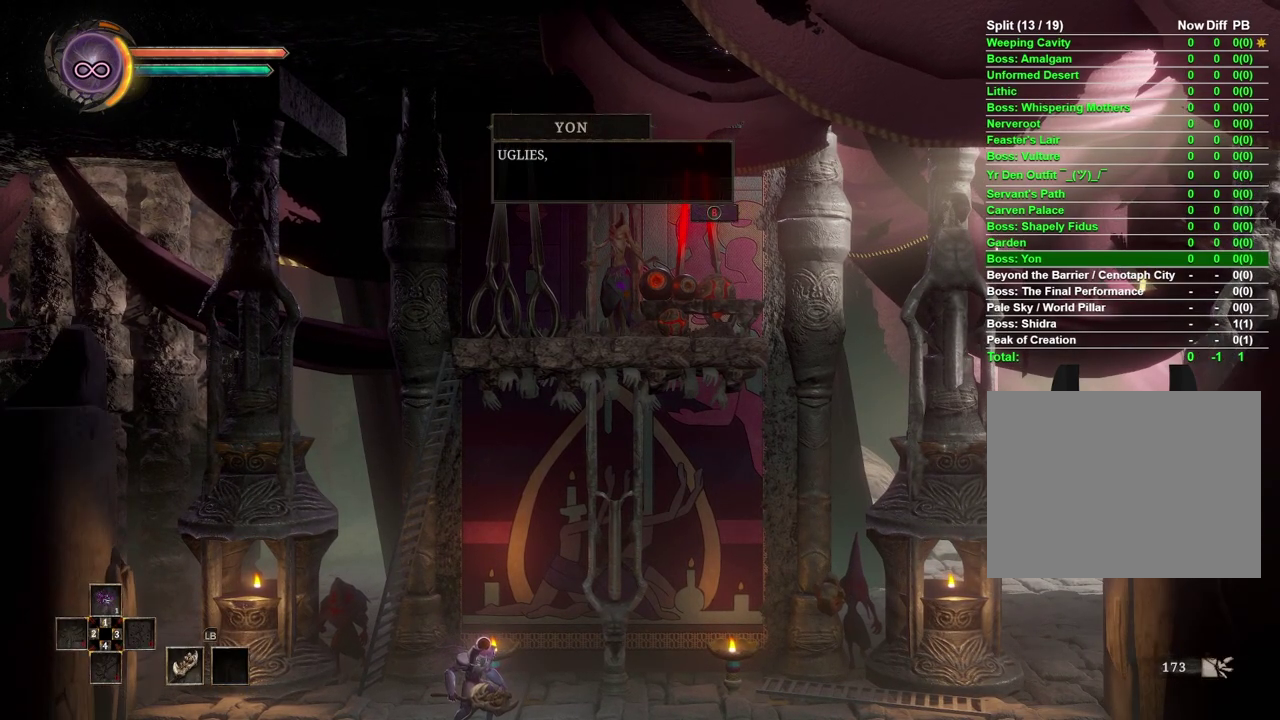
{"buttons": [], "left_stick": "right", "right_stick": "center", "events": [[50, "A", "up"], [150, "A", "down"], [233, "A", "up"]]}
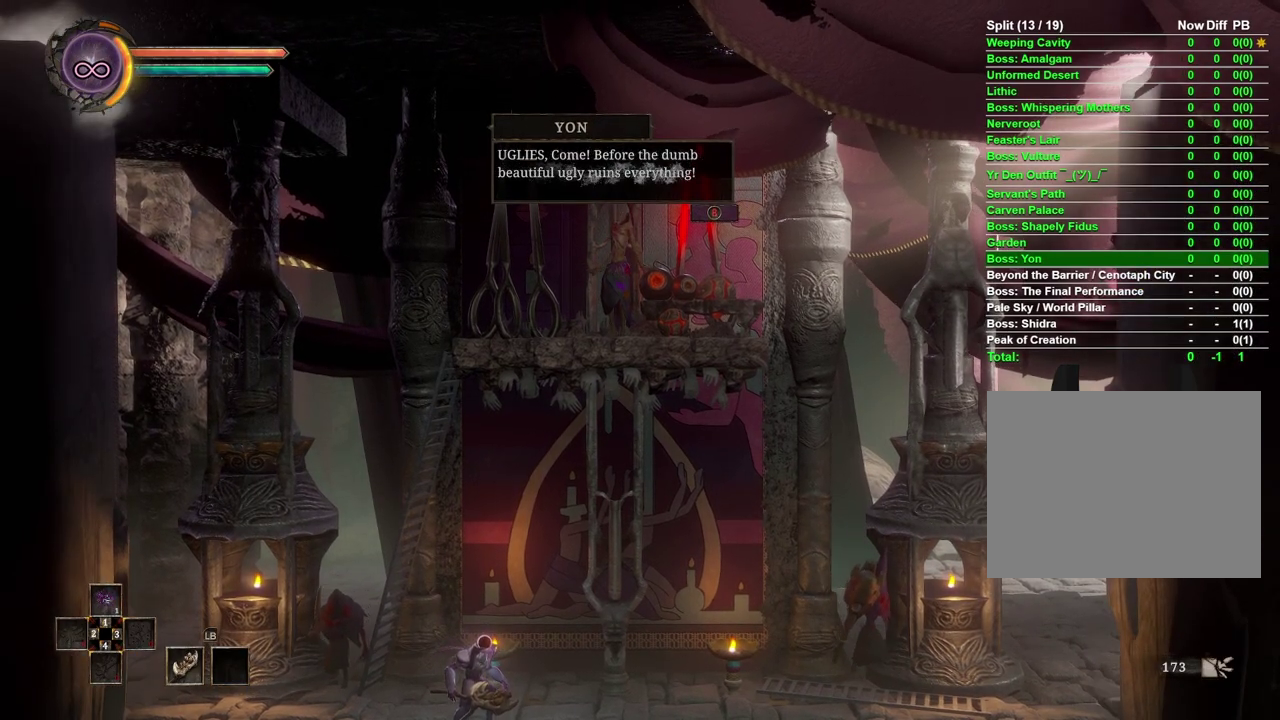
{"buttons": [], "left_stick": "right", "right_stick": "center", "events": [[233, "A", "down"], [300, "A", "up"]]}
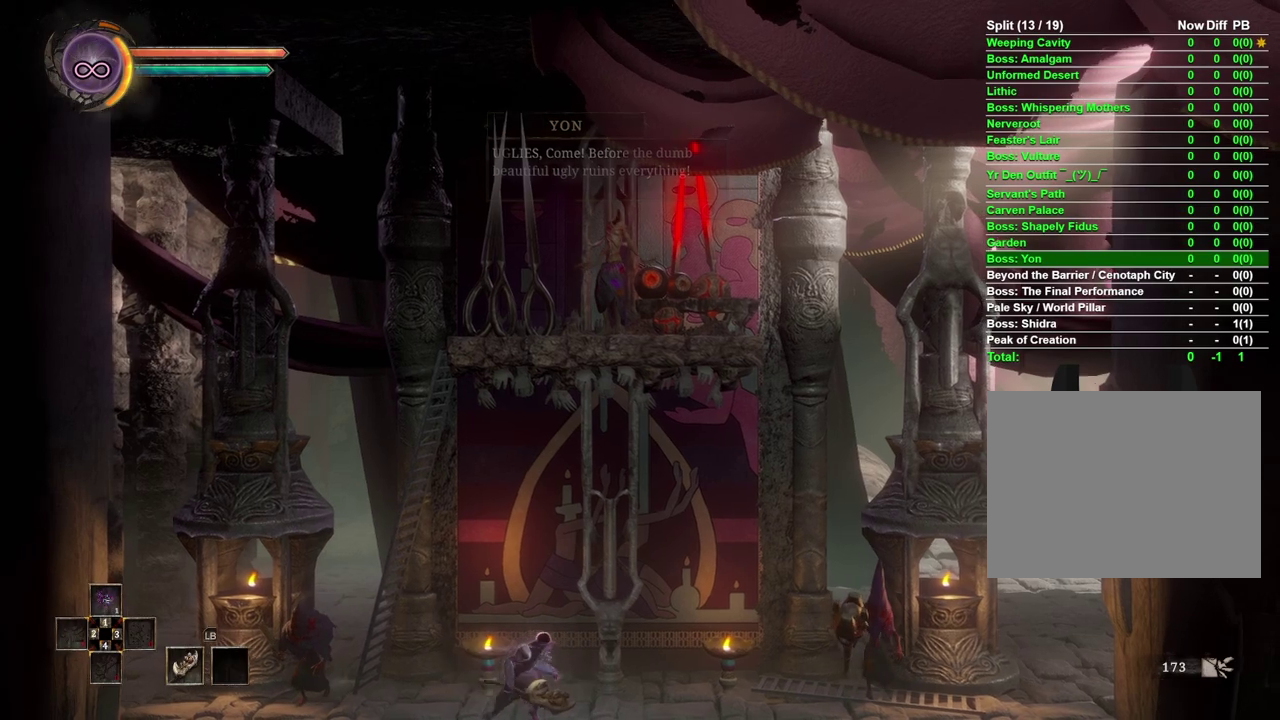
{"buttons": [], "left_stick": "right", "right_stick": "center", "events": []}
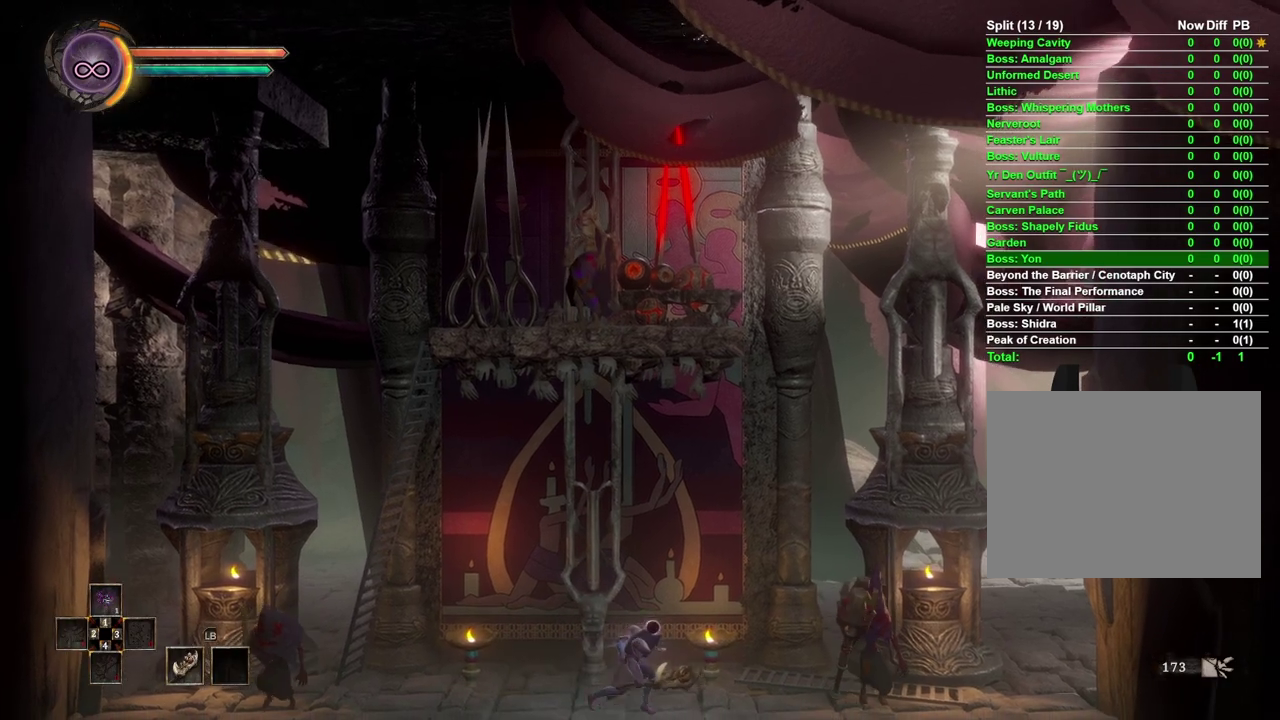
{"buttons": ["X"], "left_stick": "down-right", "right_stick": "center", "events": [[350, "X", "down"], [433, "X", "up"], [500, "X", "down"], [500, "left_stick", "down-right"]]}
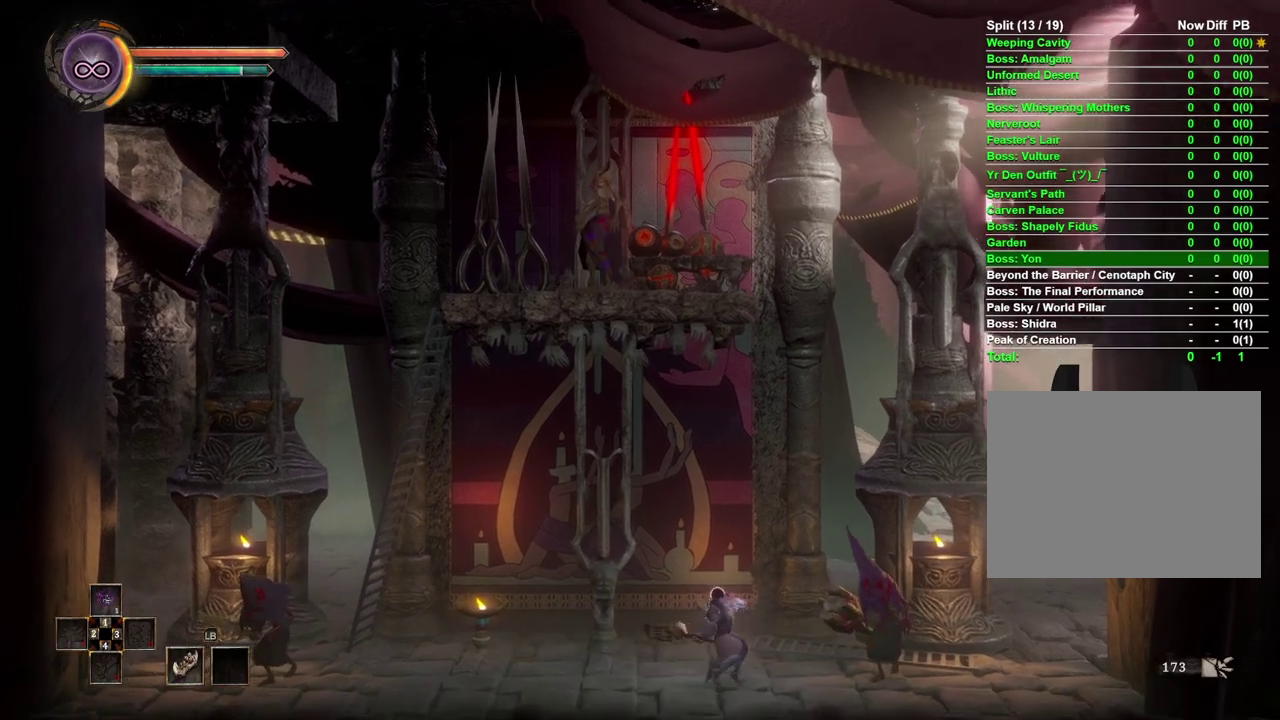
{"buttons": [], "left_stick": "center", "right_stick": "center", "events": [[50, "X", "up"], [50, "left_stick", "center"], [117, "X", "down"], [167, "X", "up"], [233, "X", "down"], [283, "X", "up"], [350, "X", "down"], [400, "X", "up"]]}
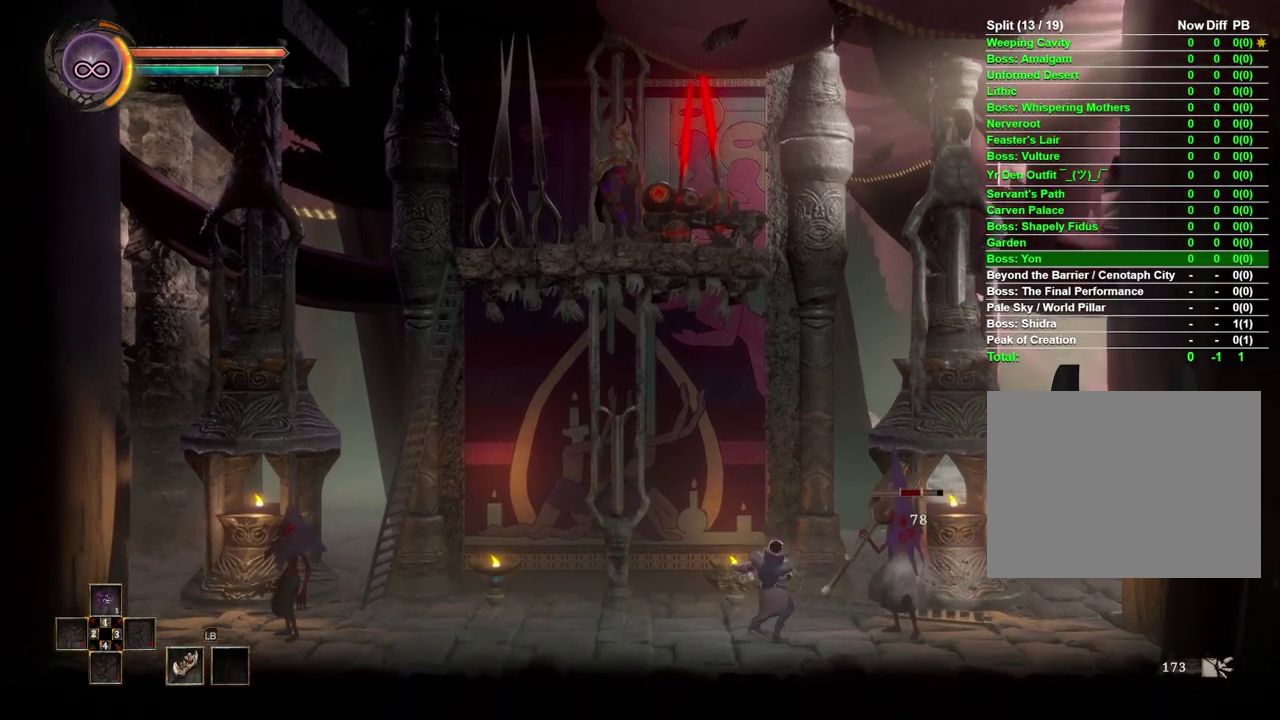
{"buttons": [], "left_stick": "center", "right_stick": "center", "events": [[83, "X", "down"], [133, "X", "up"], [317, "X", "down"], [367, "X", "up"], [433, "X", "down"], [483, "X", "up"]]}
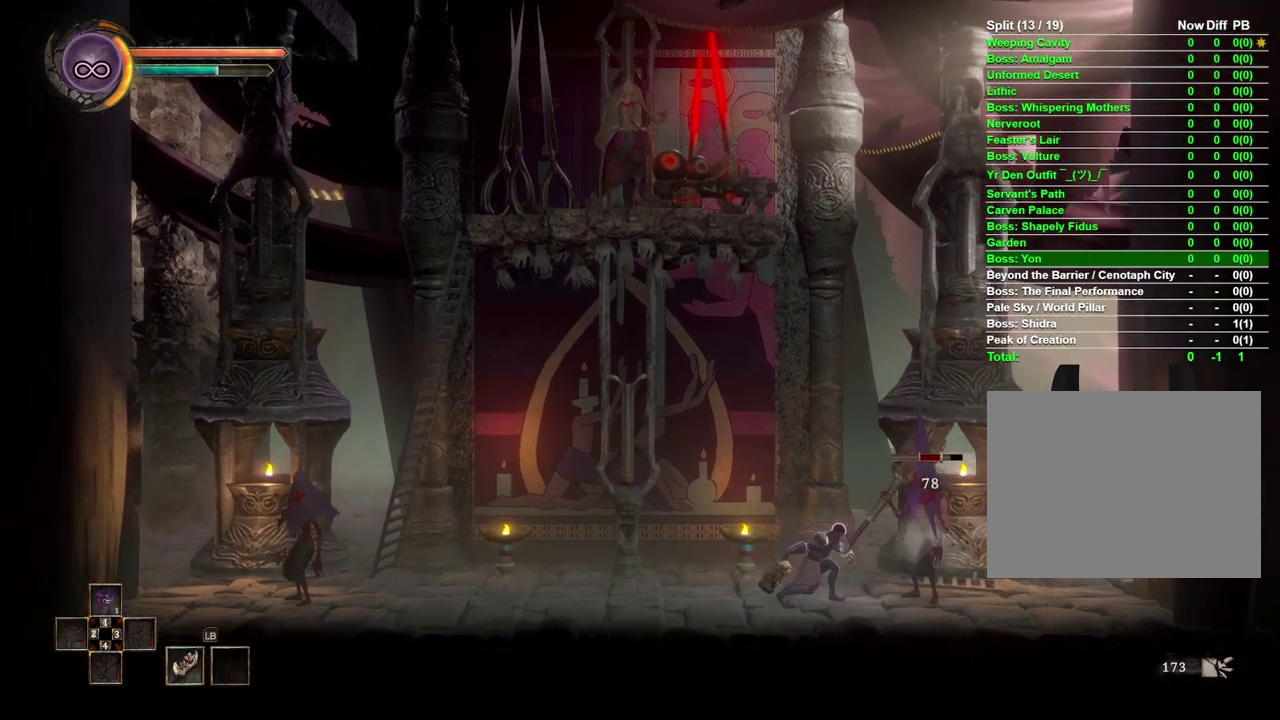
{"buttons": [], "left_stick": "center", "right_stick": "center", "events": [[50, "X", "down"], [233, "X", "up"]]}
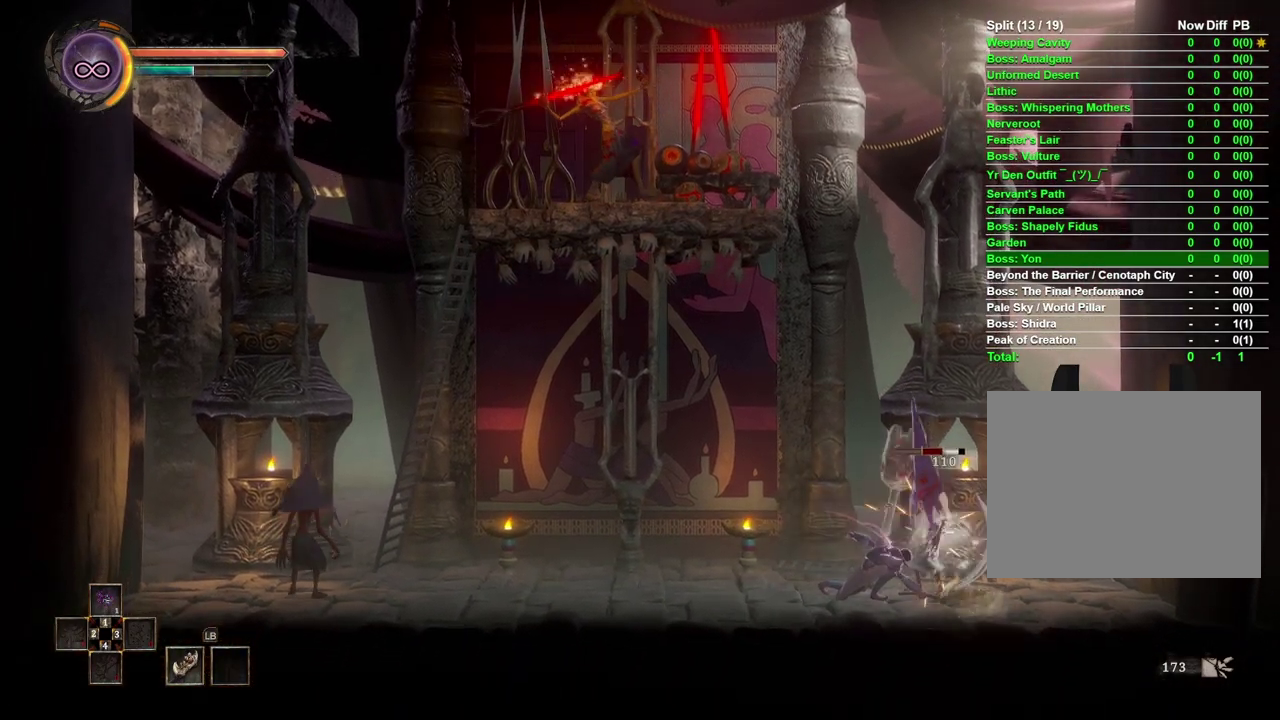
{"buttons": ["X"], "left_stick": "center", "right_stick": "center", "events": [[250, "X", "down"], [317, "X", "up"], [400, "X", "down"]]}
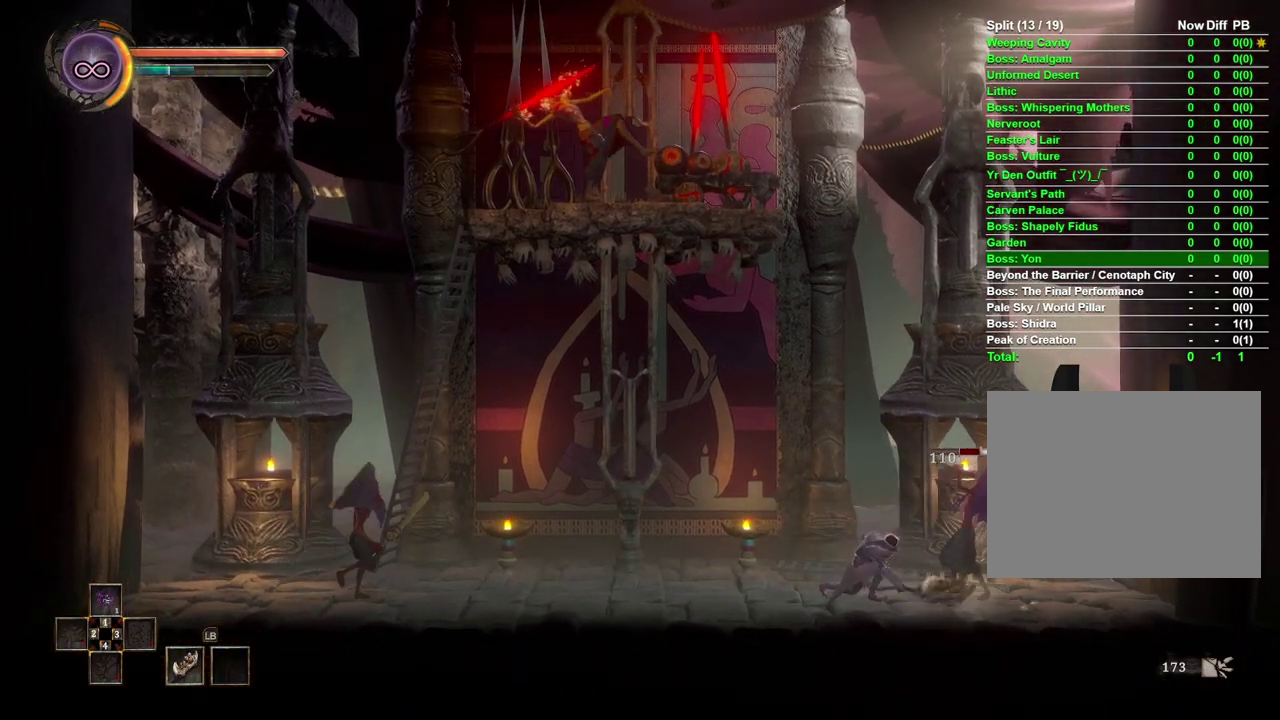
{"buttons": [], "left_stick": "center", "right_stick": "center", "events": [[33, "X", "up"]]}
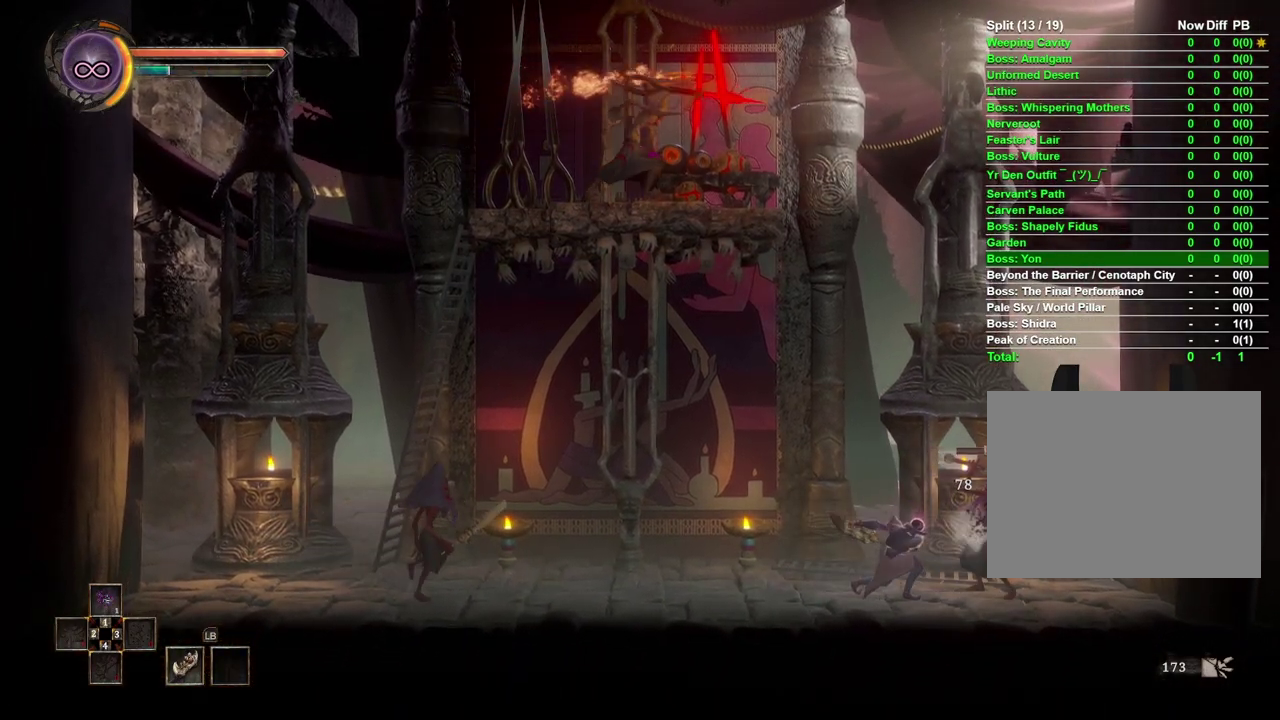
{"buttons": [], "left_stick": "center", "right_stick": "center", "events": []}
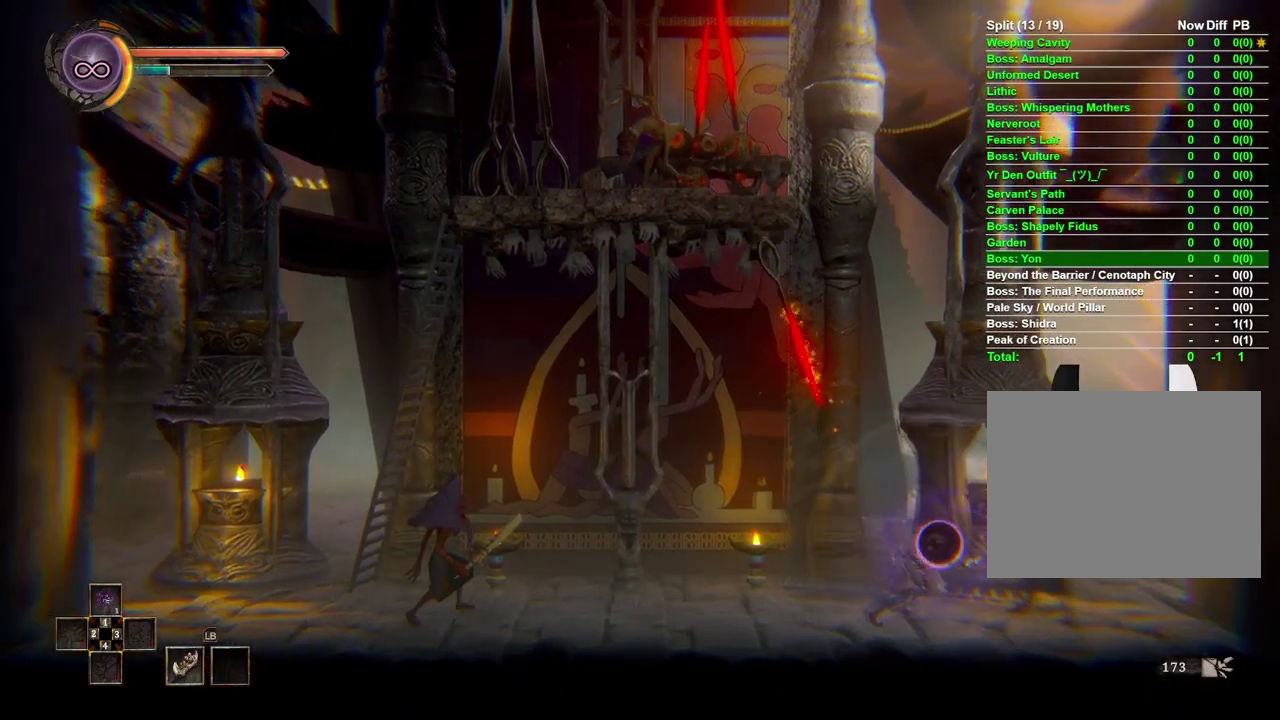
{"buttons": [], "left_stick": "center", "right_stick": "center", "events": []}
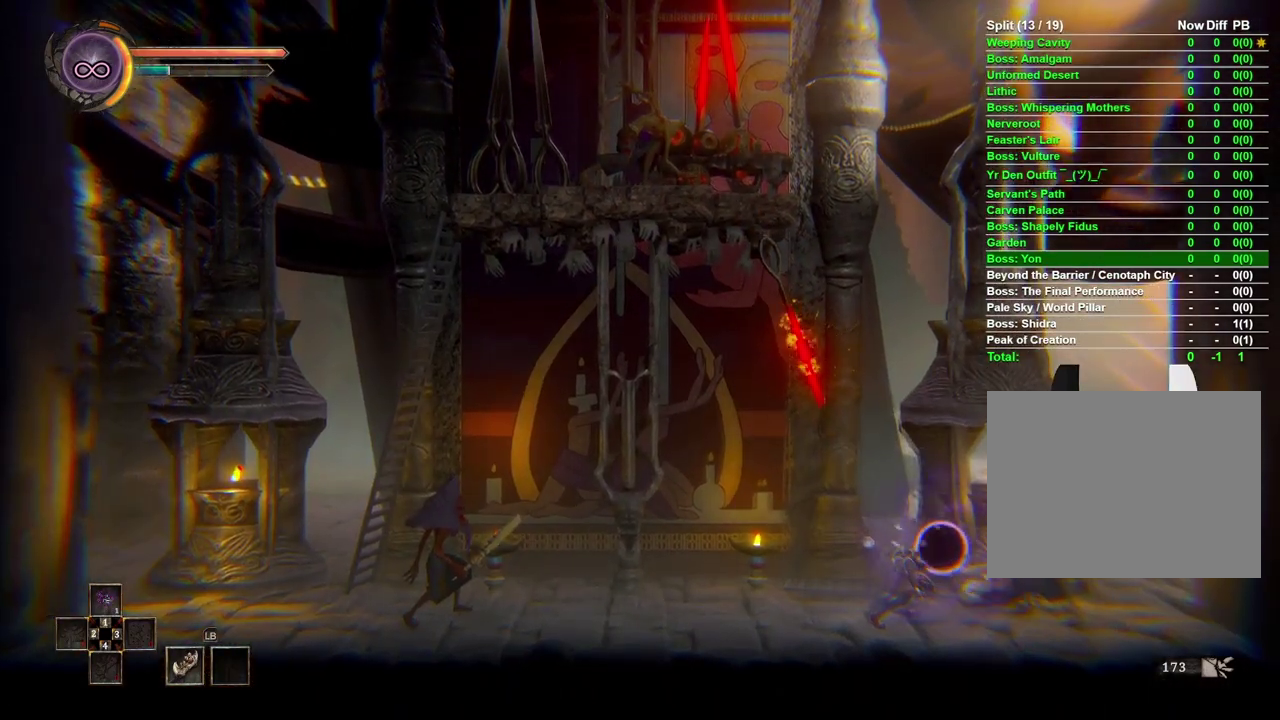
{"buttons": [], "left_stick": "center", "right_stick": "center", "events": []}
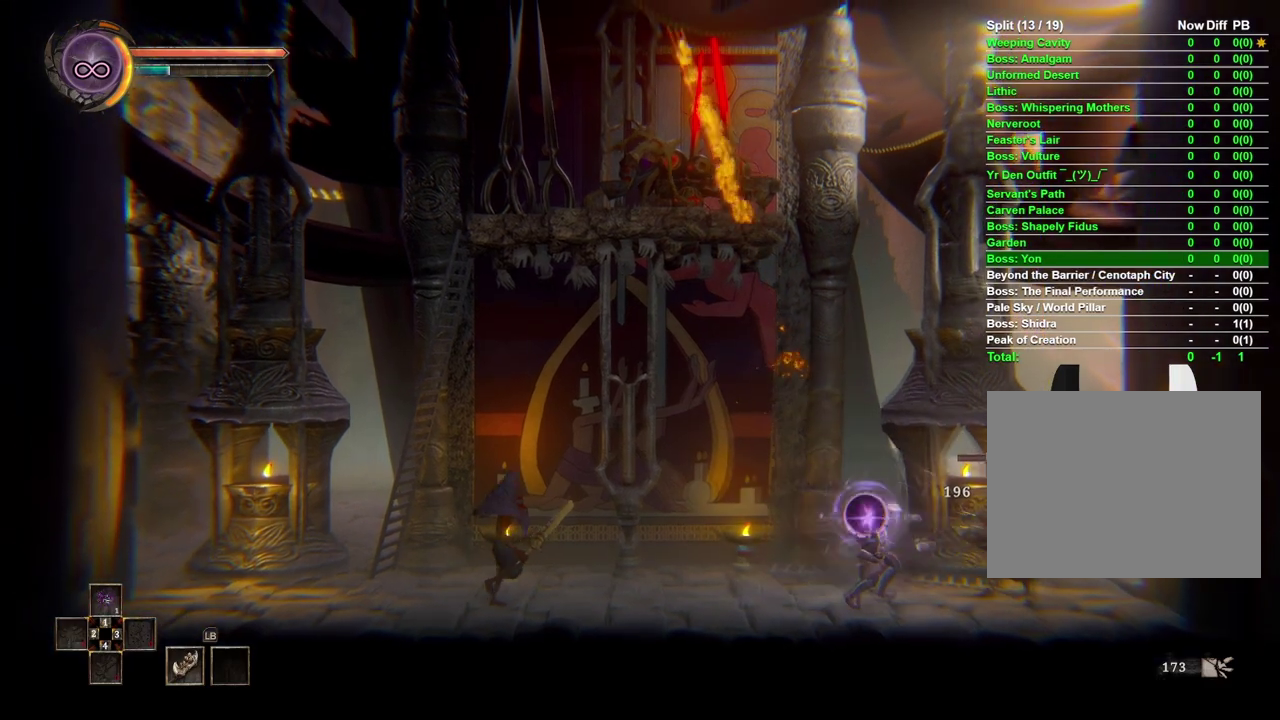
{"buttons": [], "left_stick": "right", "right_stick": "center", "events": [[333, "left_stick", "right"], [417, "X", "down"], [500, "X", "up"]]}
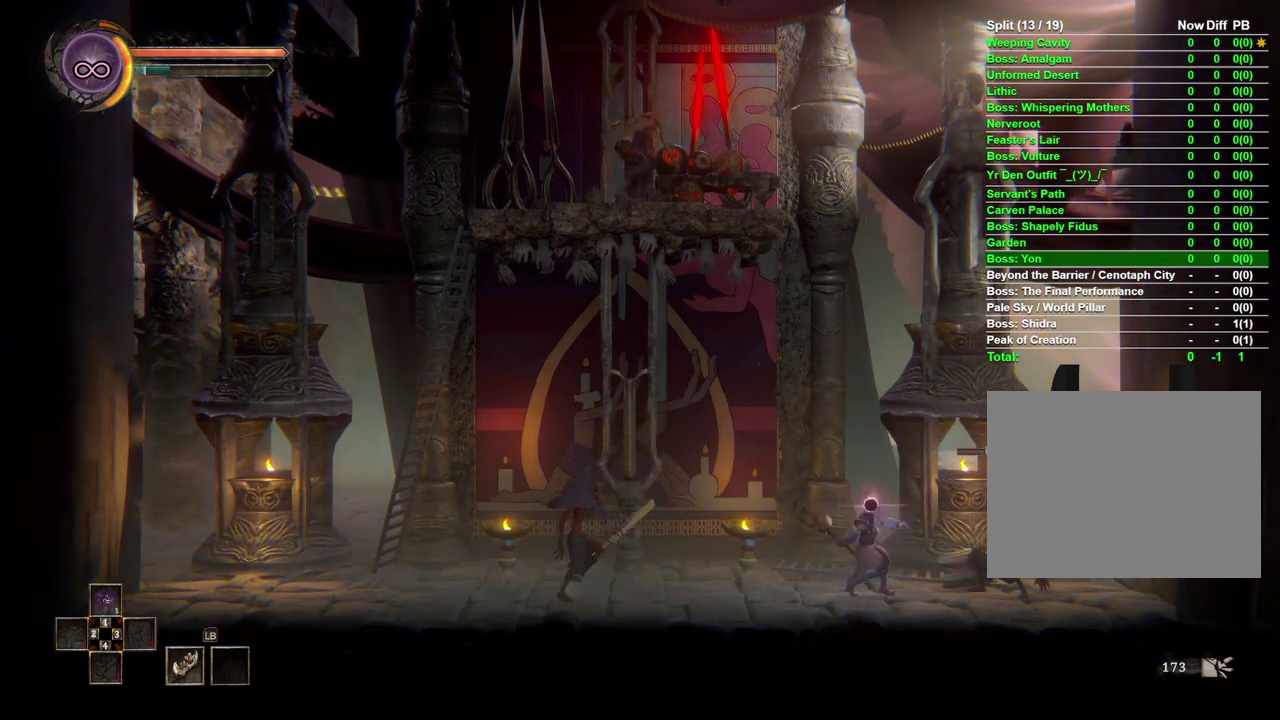
{"buttons": [], "left_stick": "center", "right_stick": "center", "events": [[17, "left_stick", "center"]]}
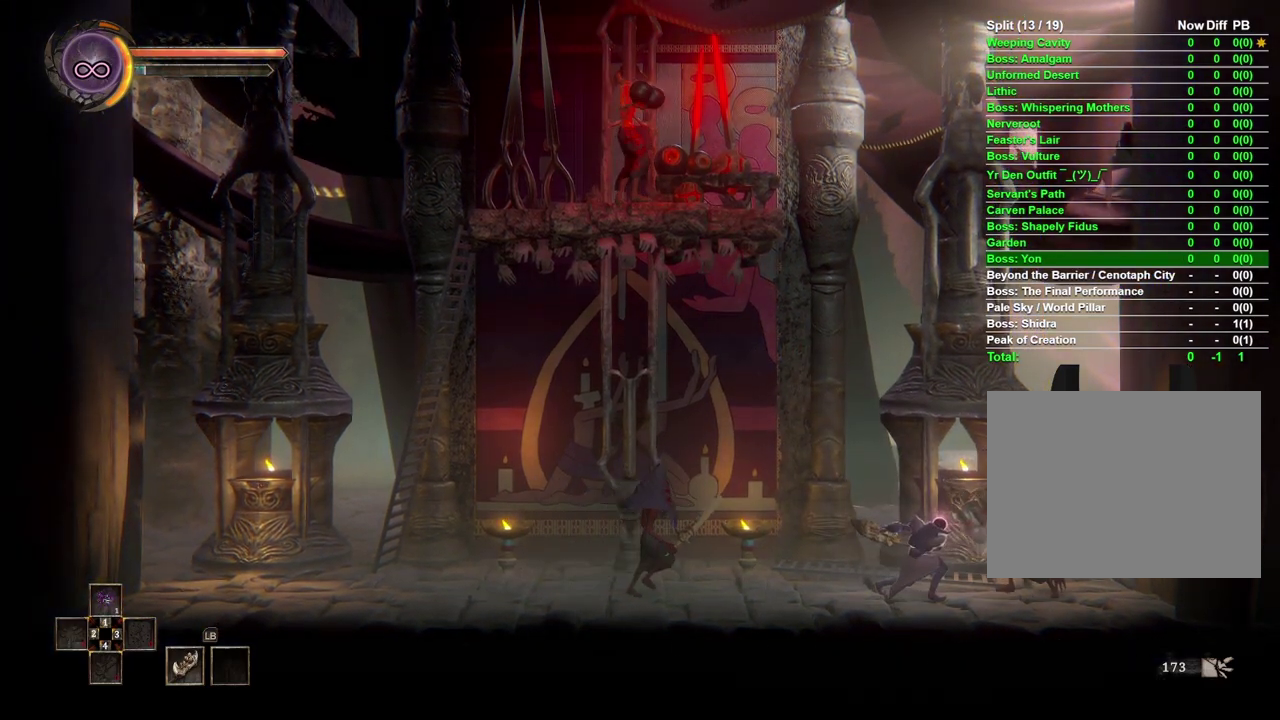
{"buttons": [], "left_stick": "left", "right_stick": "center", "events": [[167, "left_stick", "left"]]}
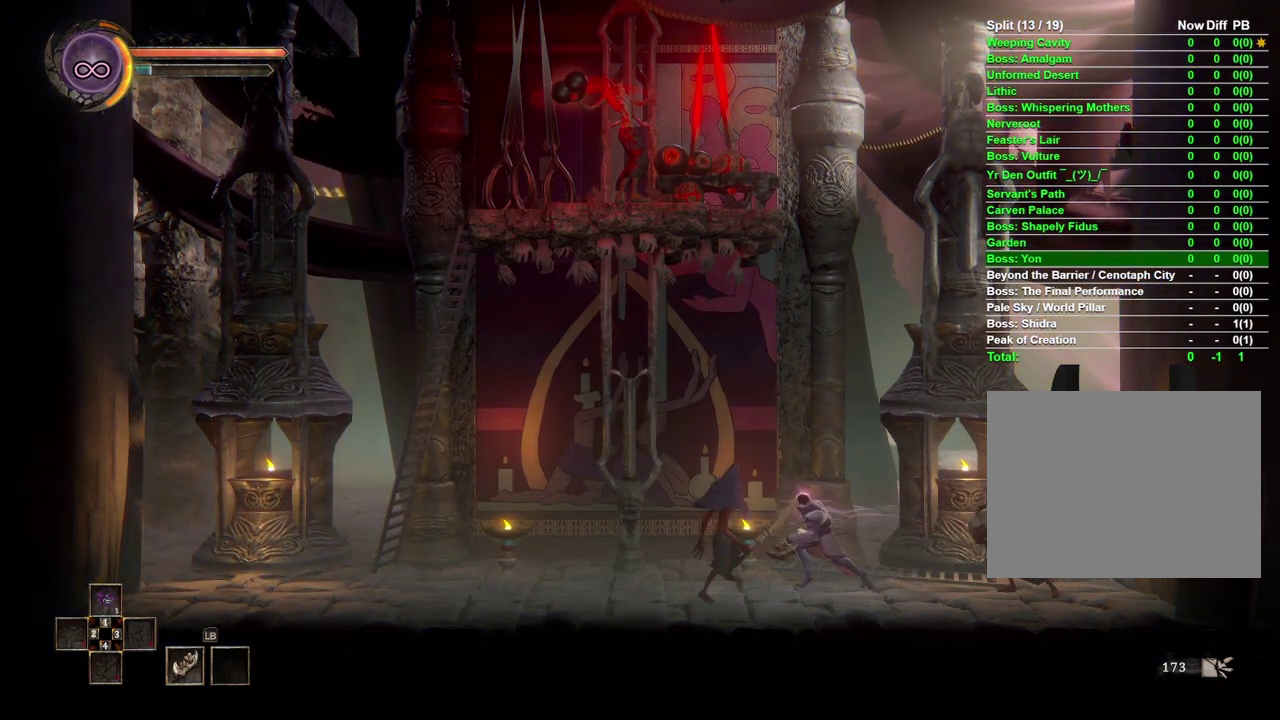
{"buttons": [], "left_stick": "left", "right_stick": "center", "events": [[117, "B", "down"], [217, "B", "up"]]}
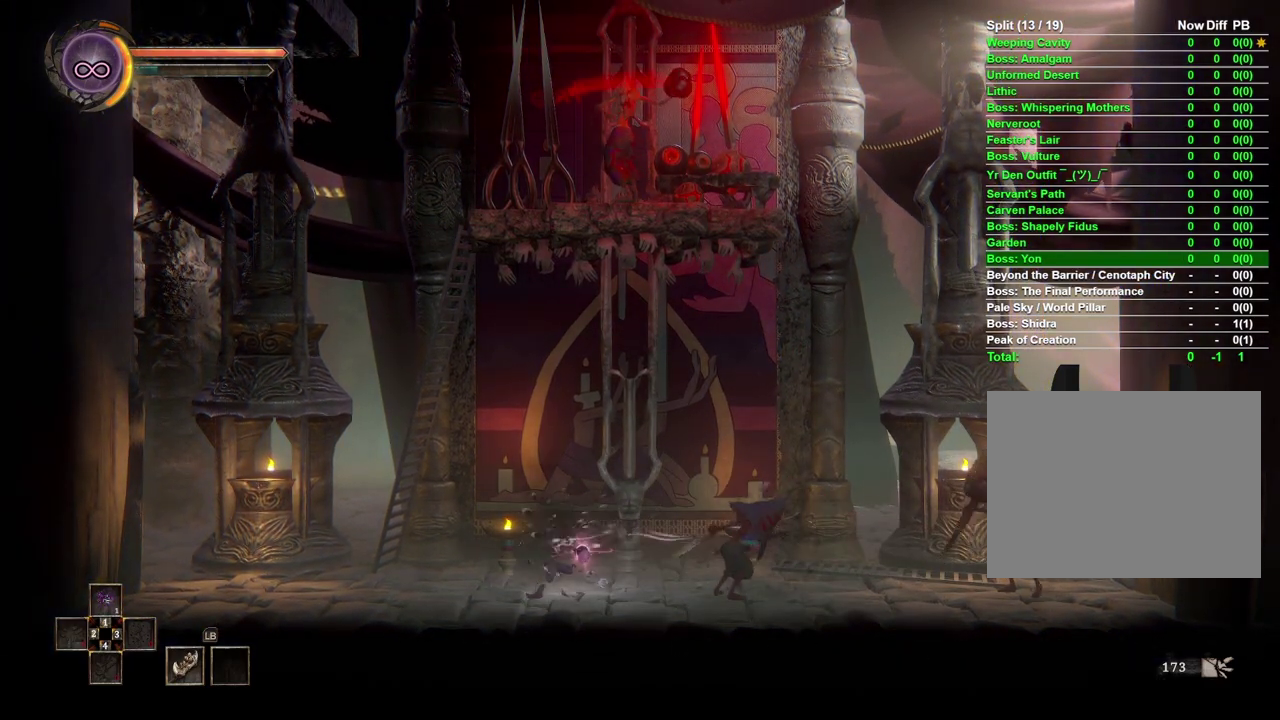
{"buttons": [], "left_stick": "left", "right_stick": "center", "events": []}
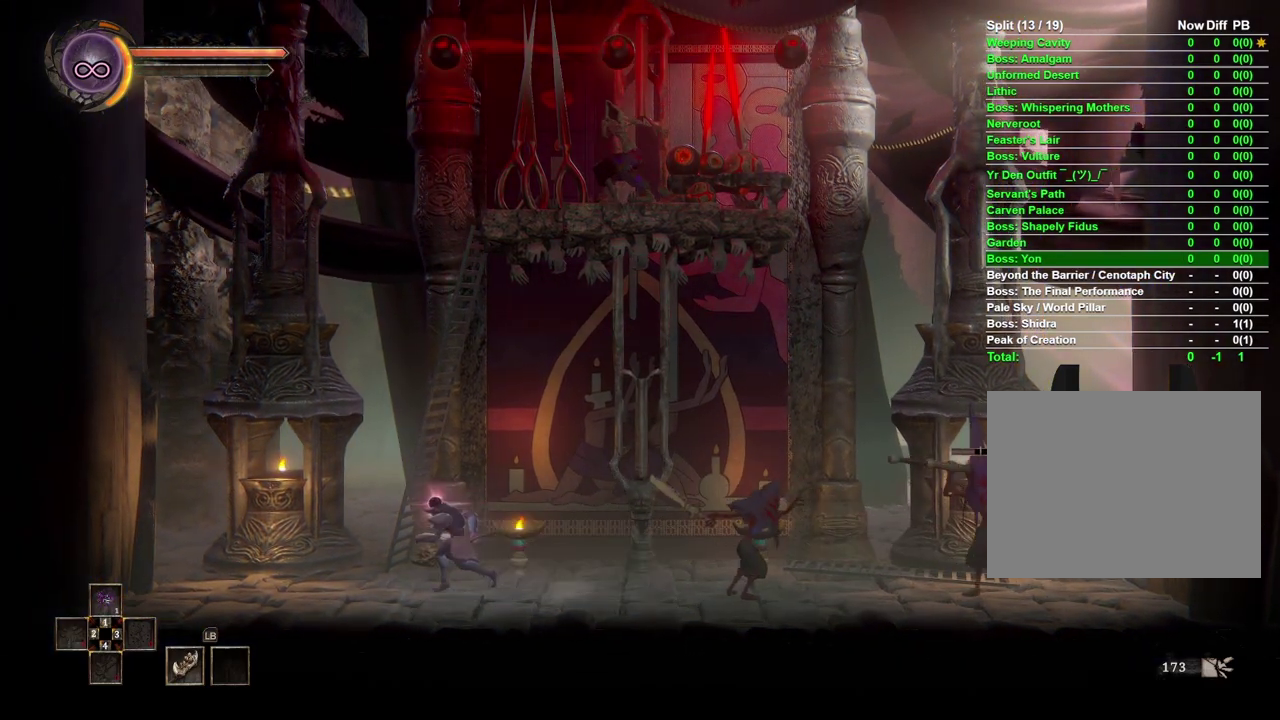
{"buttons": [], "left_stick": "center", "right_stick": "center", "events": [[367, "left_stick", "center"]]}
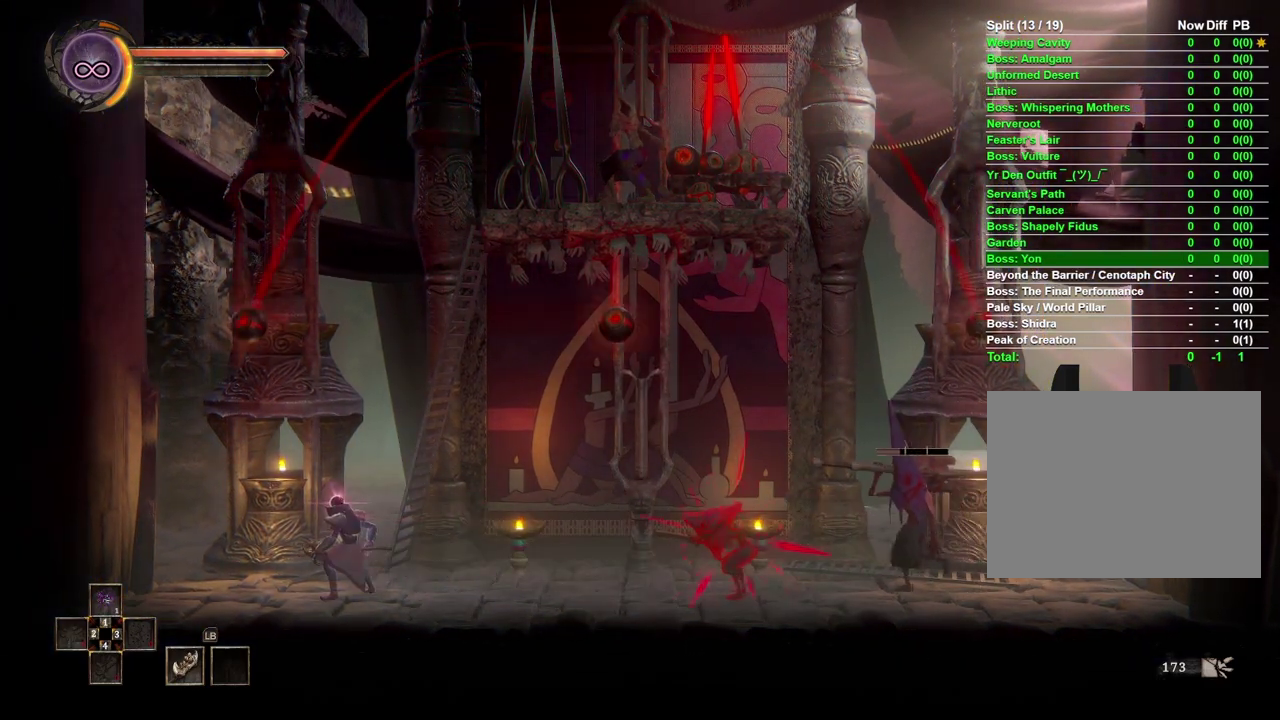
{"buttons": ["A"], "left_stick": "left", "right_stick": "center", "events": [[133, "left_stick", "right"], [200, "left_stick", "center"], [267, "left_stick", "left"], [300, "A", "down"]]}
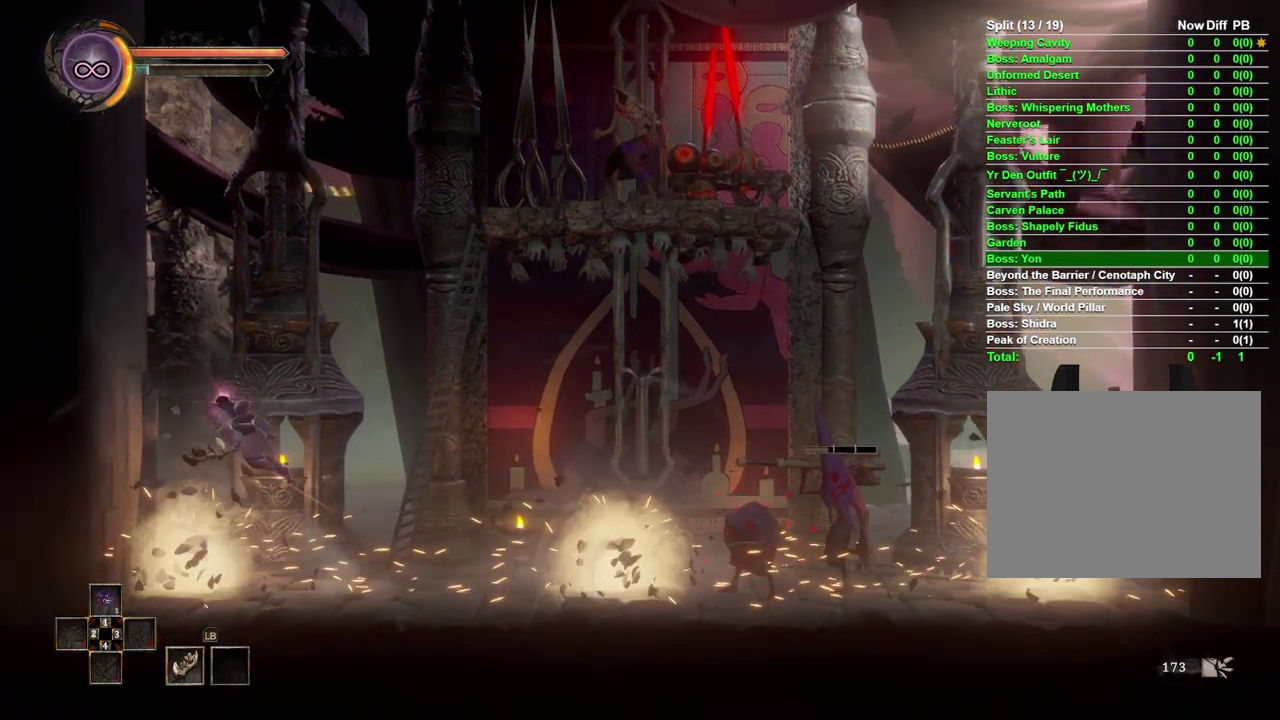
{"buttons": [], "left_stick": "center", "right_stick": "center", "events": [[133, "A", "up"], [167, "left_stick", "center"]]}
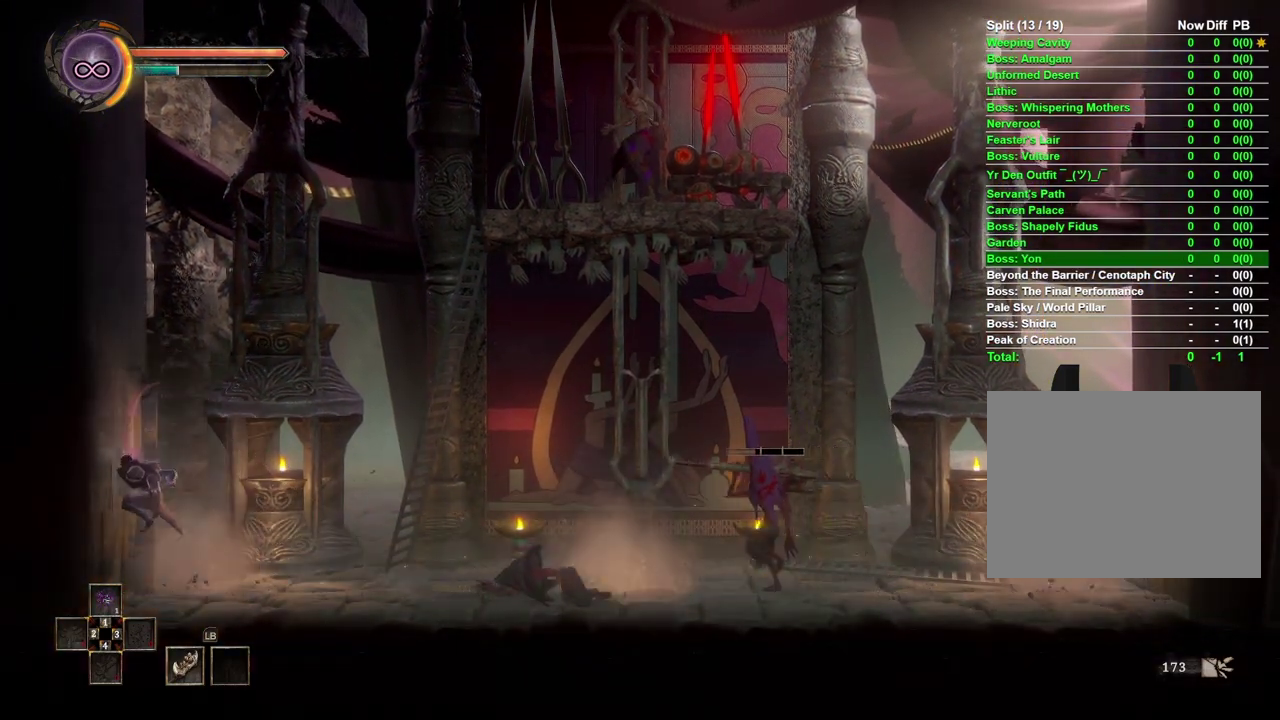
{"buttons": [], "left_stick": "center", "right_stick": "center", "events": [[83, "left_stick", "right"], [267, "left_stick", "center"]]}
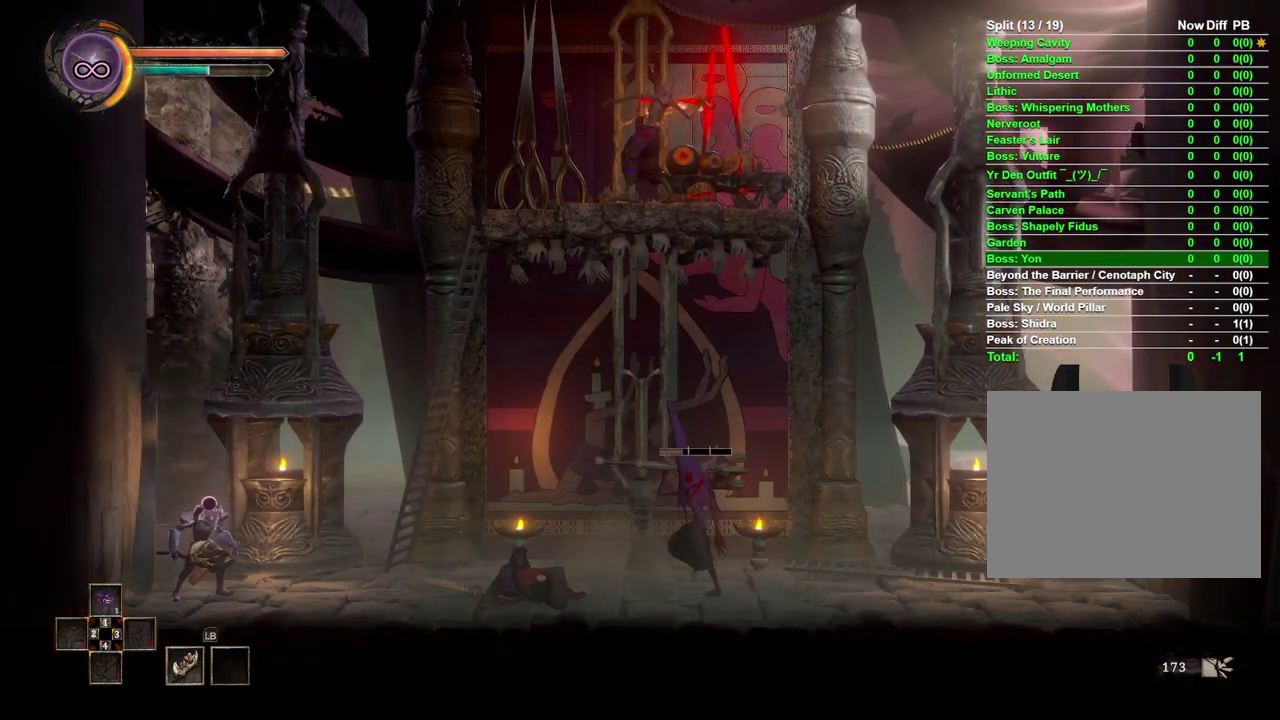
{"buttons": [], "left_stick": "right", "right_stick": "center", "events": [[133, "left_stick", "right"]]}
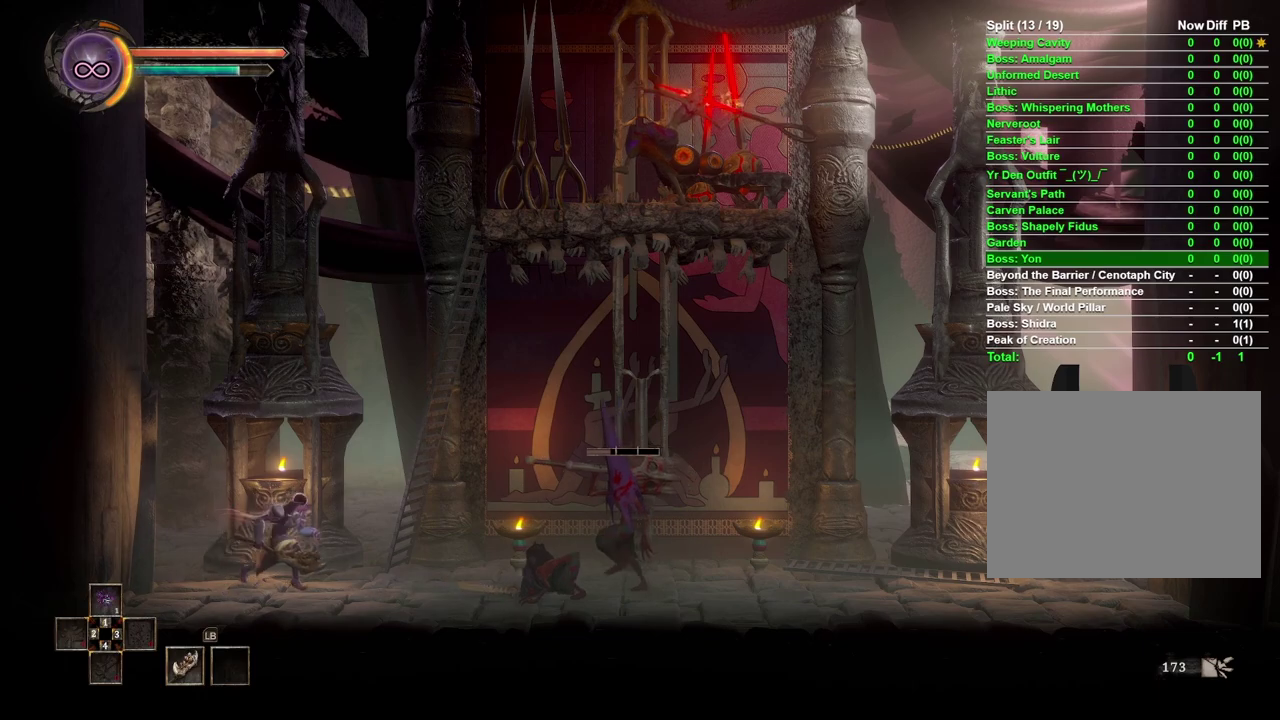
{"buttons": [], "left_stick": "right", "right_stick": "center", "events": []}
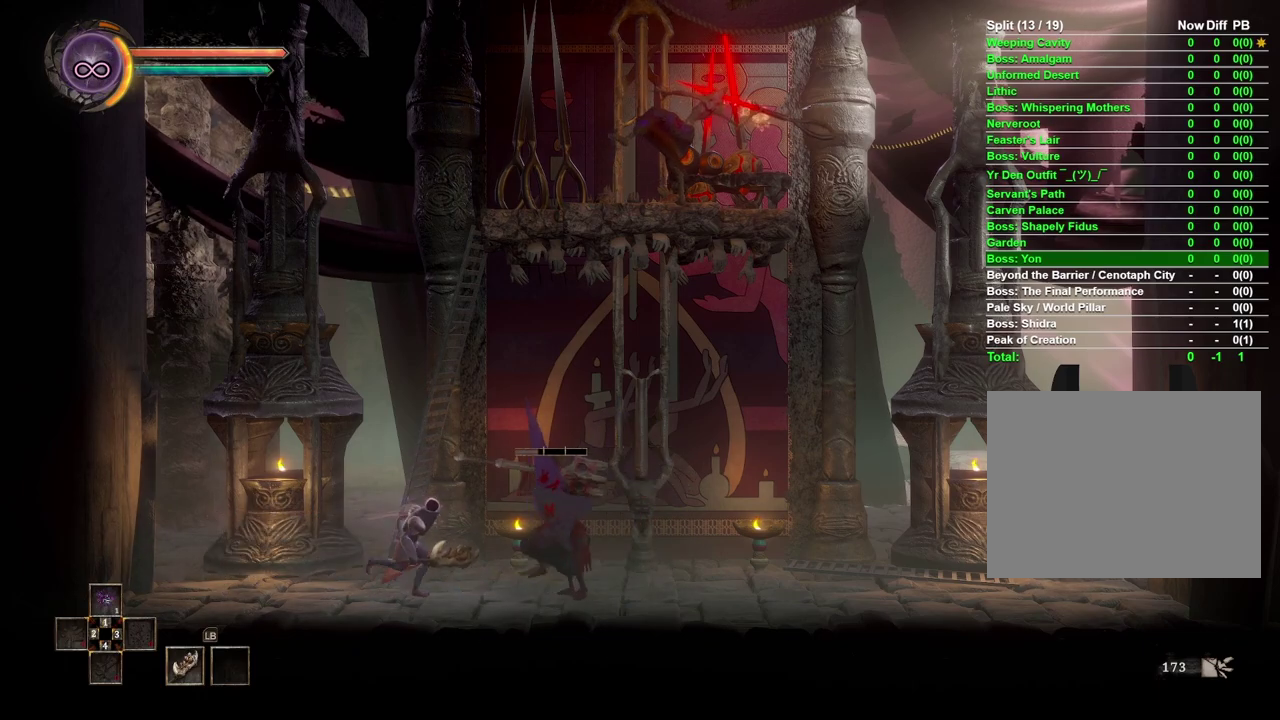
{"buttons": ["B"], "left_stick": "right", "right_stick": "center", "events": [[350, "B", "down"]]}
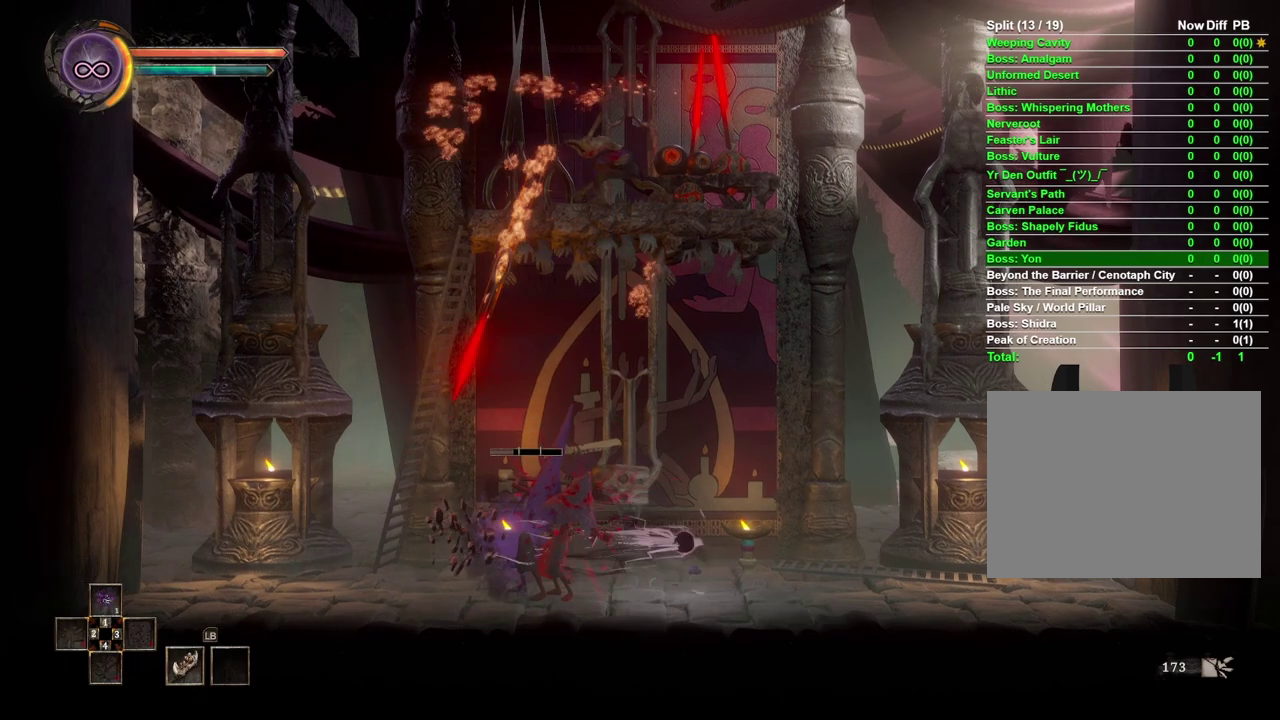
{"buttons": [], "left_stick": "right", "right_stick": "center", "events": [[67, "B", "up"], [267, "B", "down"], [467, "B", "up"]]}
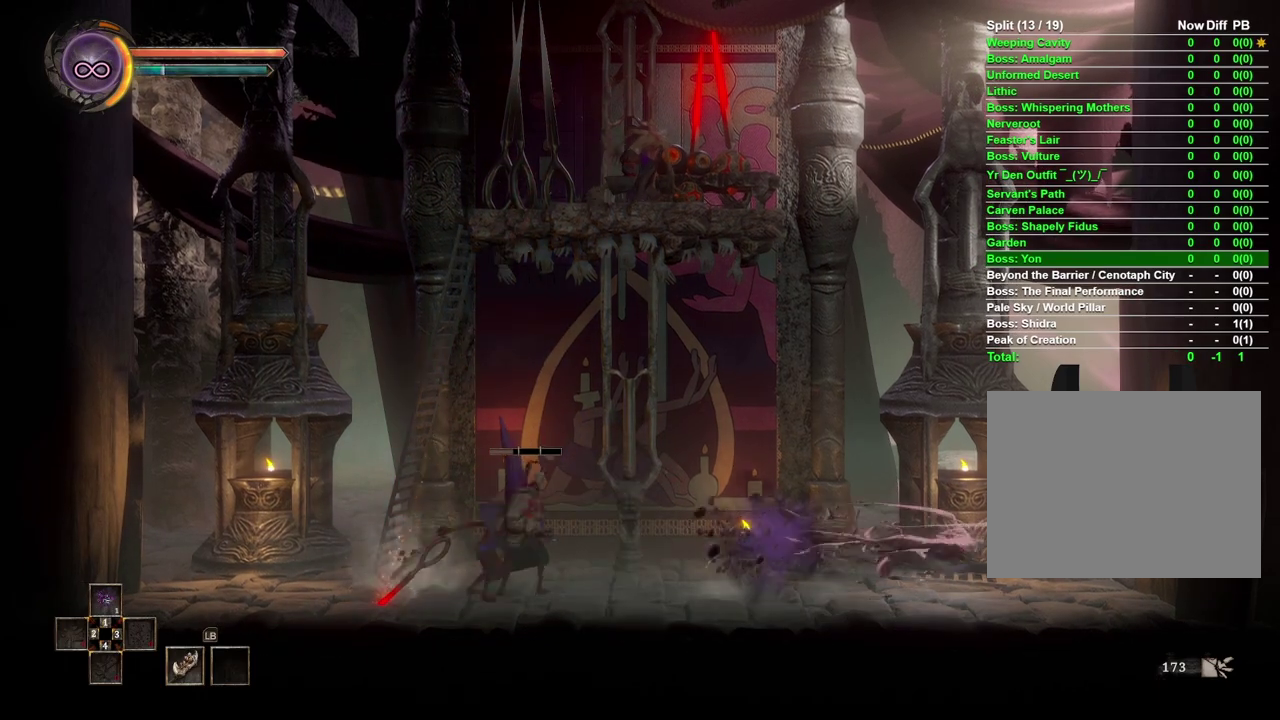
{"buttons": [], "left_stick": "right", "right_stick": "center", "events": []}
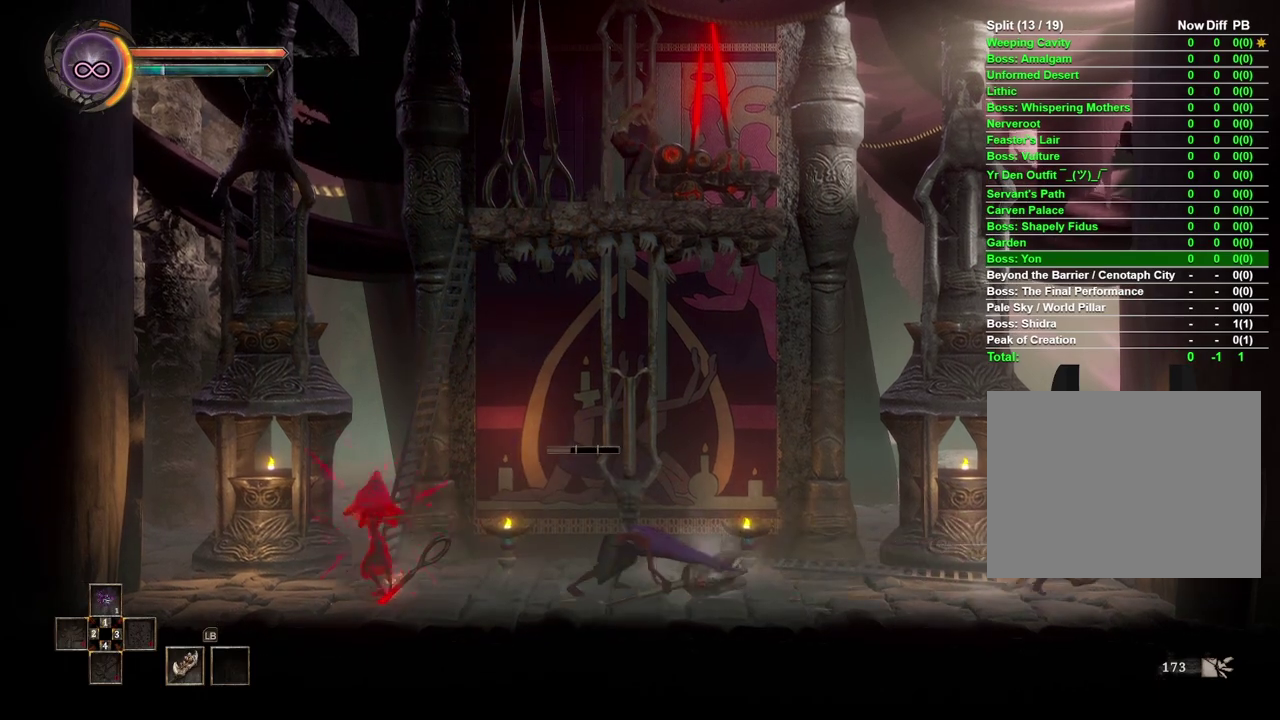
{"buttons": [], "left_stick": "right", "right_stick": "center", "events": []}
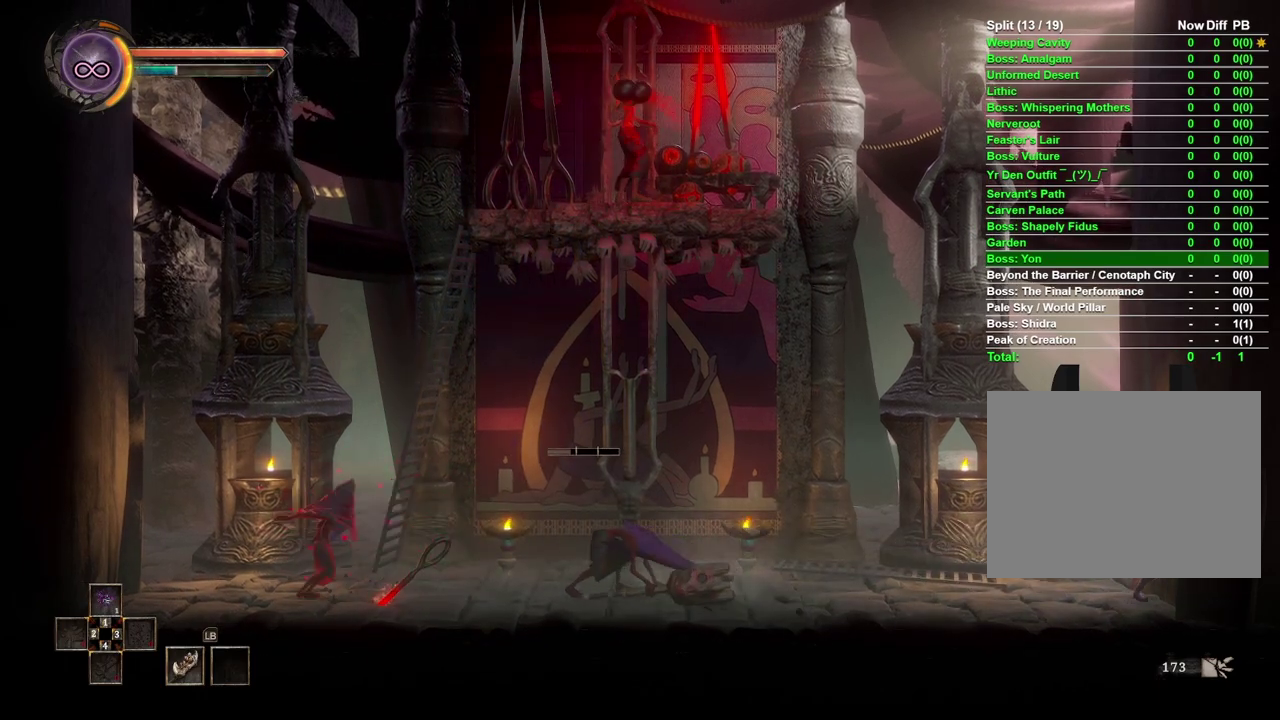
{"buttons": [], "left_stick": "left", "right_stick": "center", "events": [[117, "left_stick", "center"], [433, "left_stick", "left"]]}